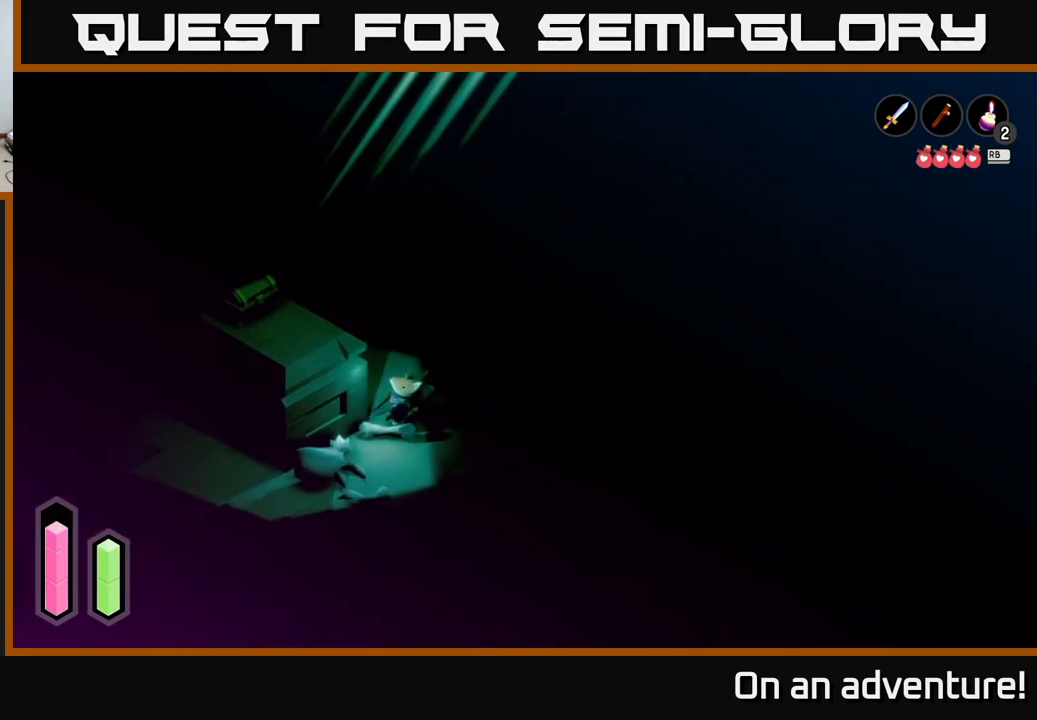
Gameplay with a controller (Xbox layout); each line is a JSON object with the inputs held at the frame after it. "events" lists button and stick changes between this image and that frame as [ms after this image, input, new state], when the widget could be followed in between.
{"buttons": [], "left_stick": "up-right", "right_stick": "center", "events": [[333, "left_stick", "up-right"]]}
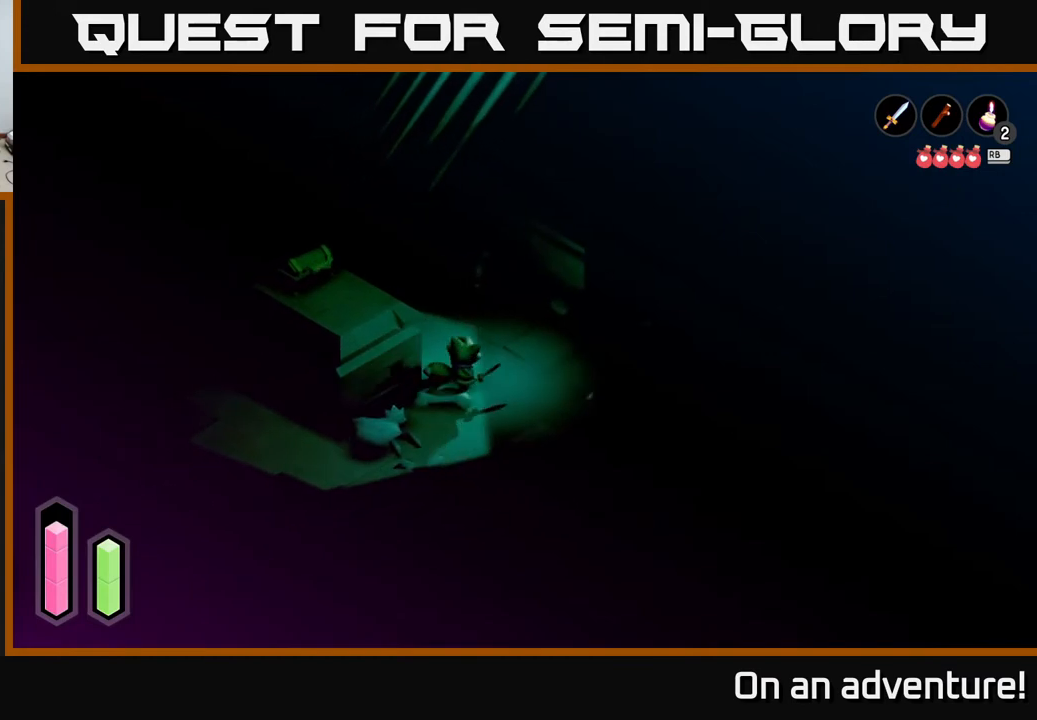
{"buttons": ["A"], "left_stick": "up-right", "right_stick": "center", "events": [[167, "A", "down"]]}
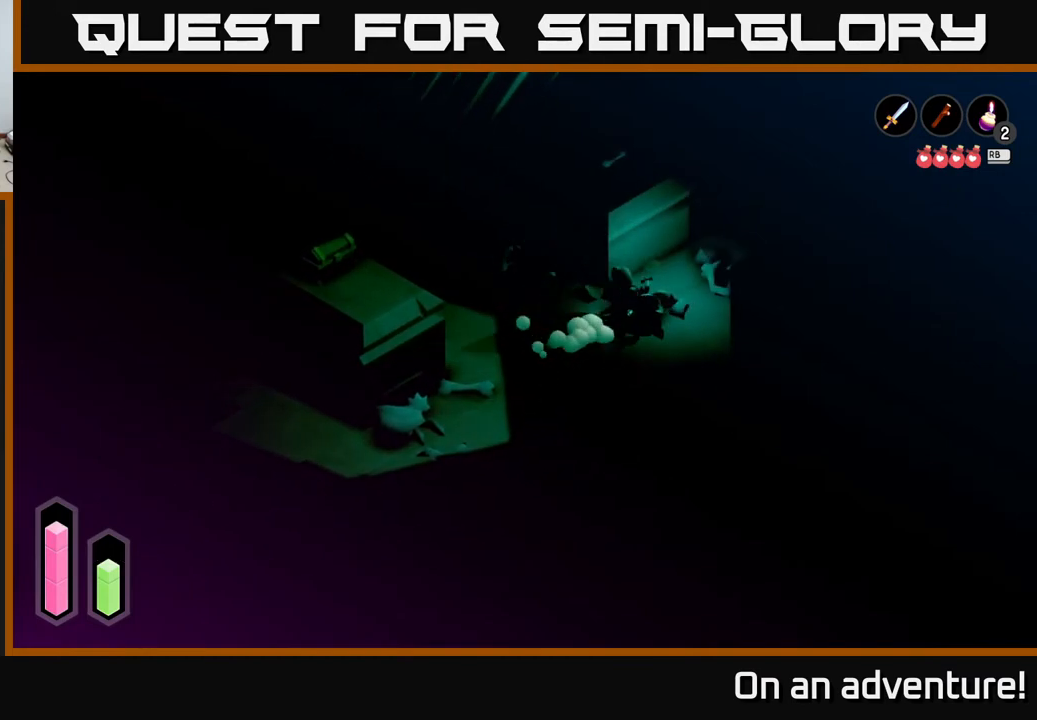
{"buttons": ["A"], "left_stick": "up-right", "right_stick": "center", "events": []}
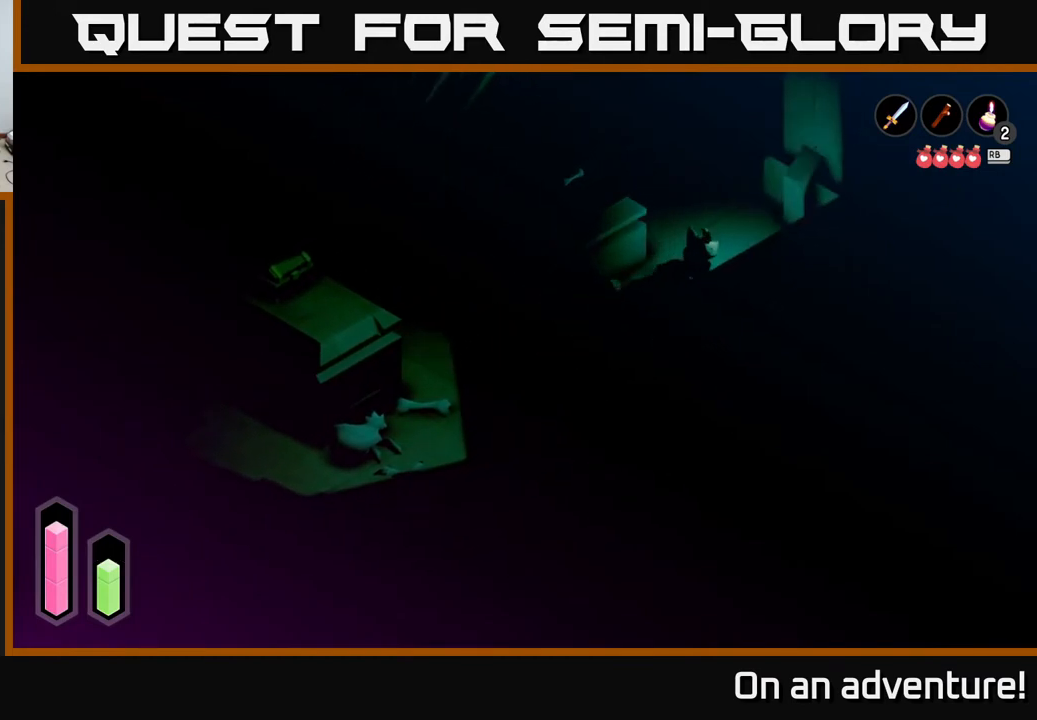
{"buttons": ["A"], "left_stick": "up-left", "right_stick": "center", "events": [[433, "left_stick", "up-left"]]}
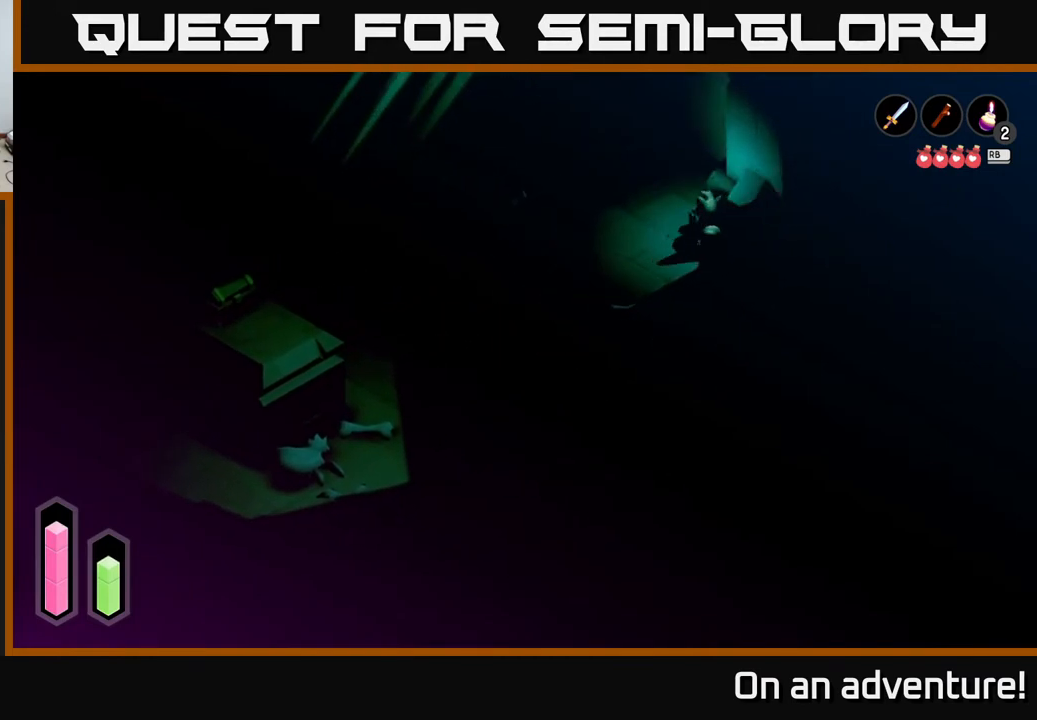
{"buttons": ["A"], "left_stick": "left", "right_stick": "center", "events": [[283, "left_stick", "left"]]}
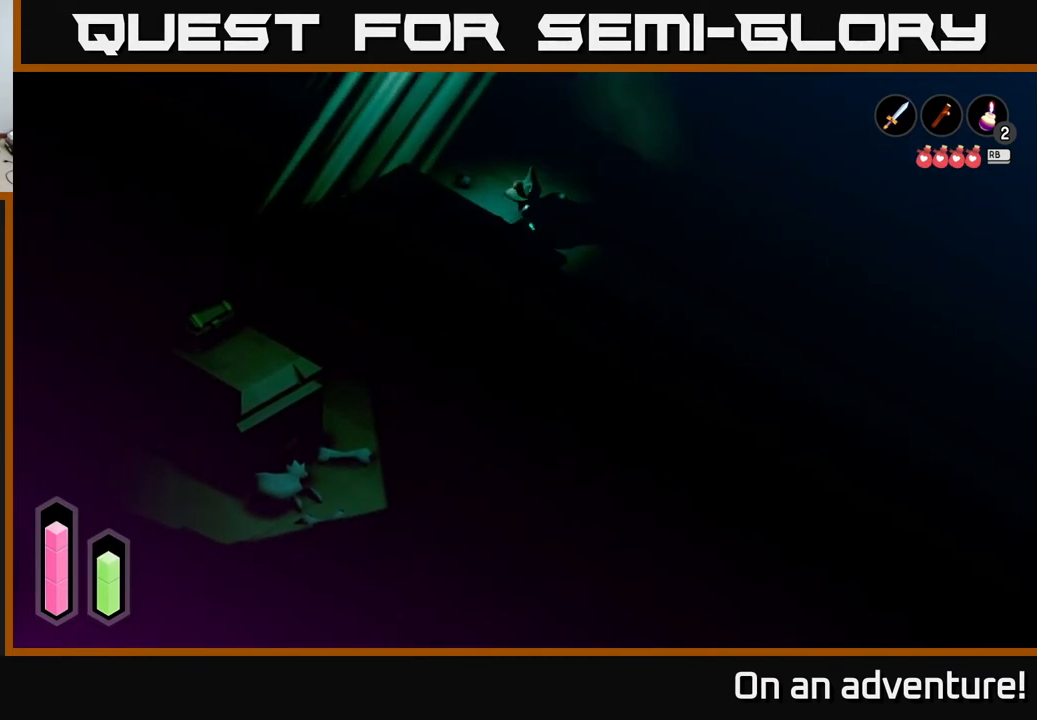
{"buttons": ["A"], "left_stick": "up-left", "right_stick": "center", "events": [[383, "left_stick", "up-left"]]}
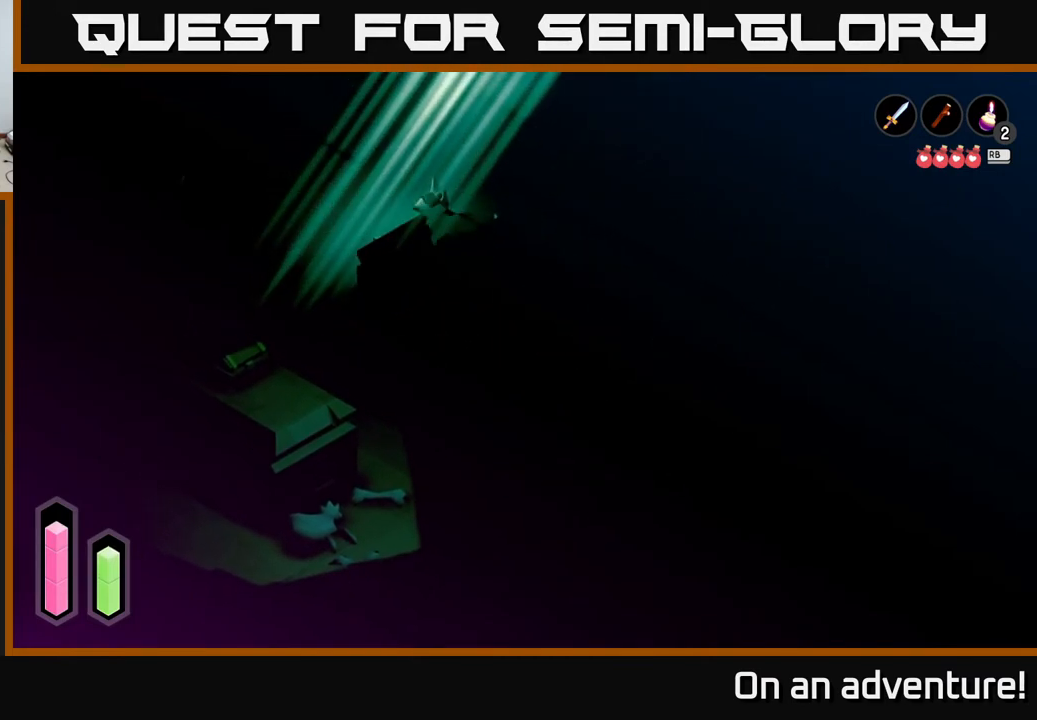
{"buttons": ["A"], "left_stick": "down", "right_stick": "center", "events": [[417, "left_stick", "down-left"], [467, "left_stick", "down"]]}
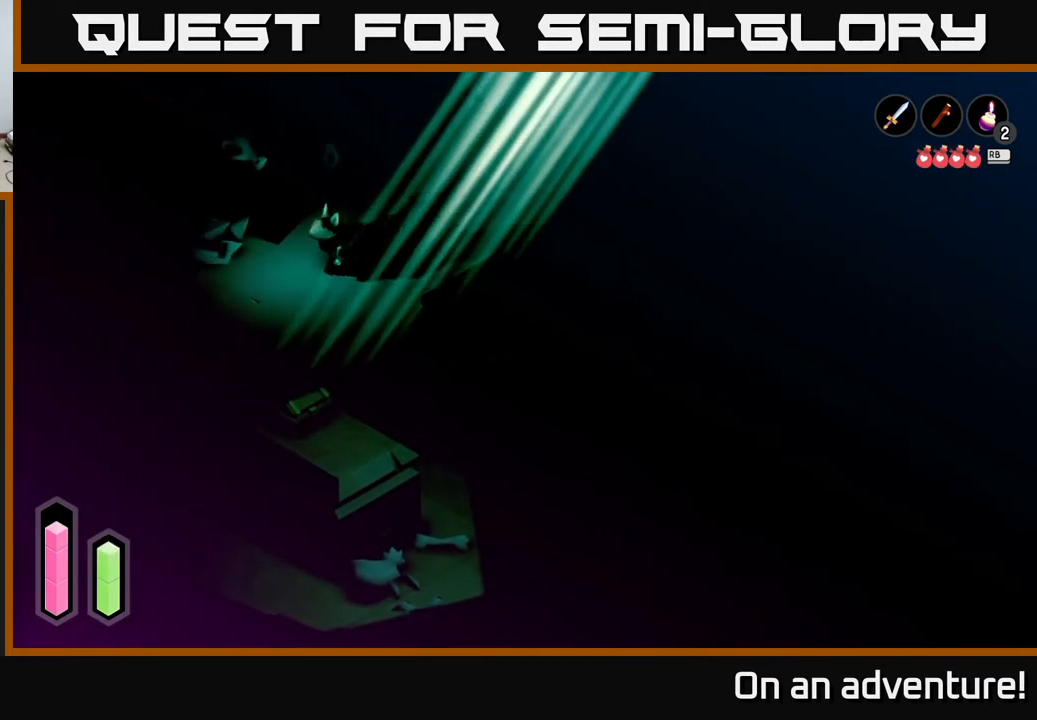
{"buttons": ["A"], "left_stick": "down", "right_stick": "center", "events": [[17, "left_stick", "down-right"], [350, "left_stick", "down"]]}
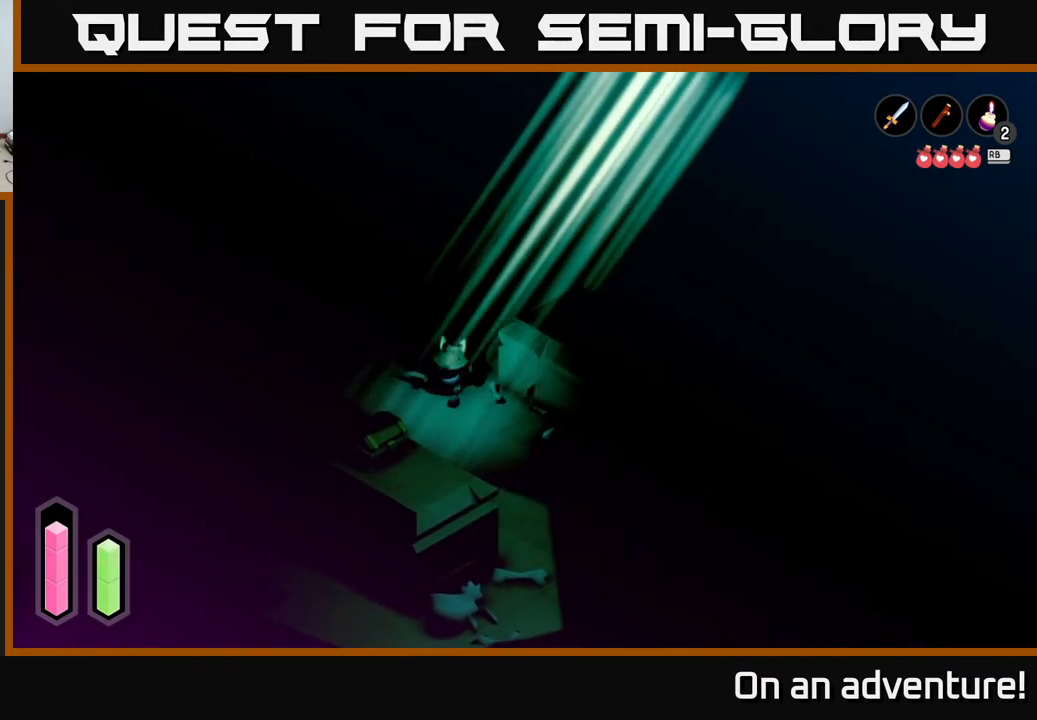
{"buttons": ["A"], "left_stick": "down-left", "right_stick": "center", "events": [[100, "left_stick", "down-left"]]}
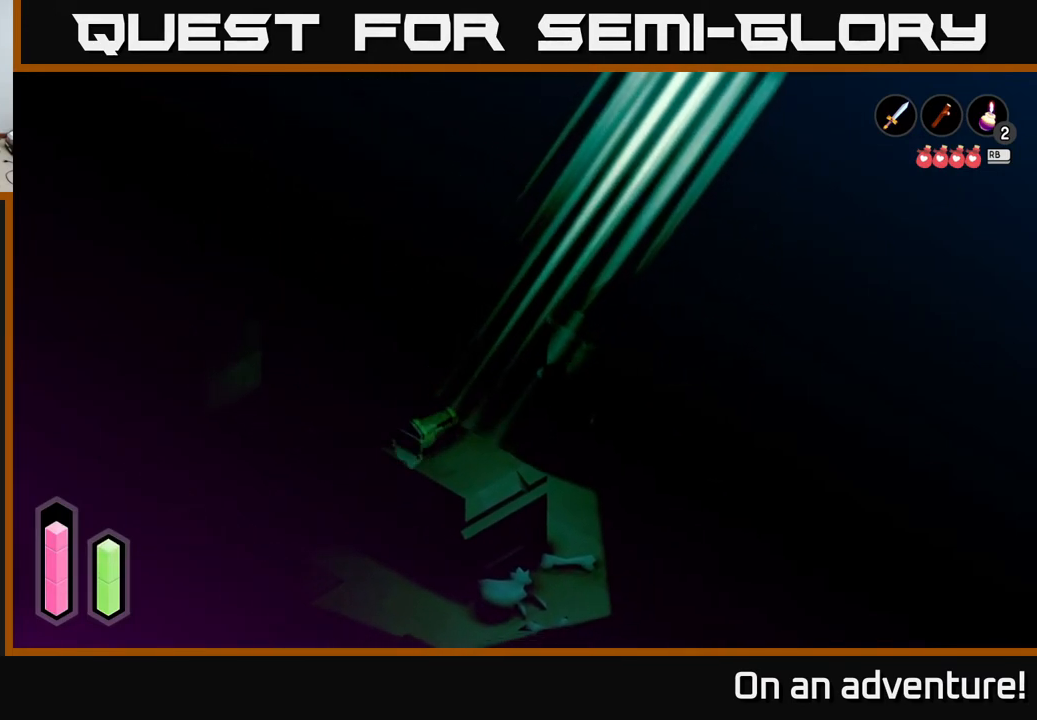
{"buttons": [], "left_stick": "down-left", "right_stick": "center", "events": [[167, "left_stick", "down"], [317, "A", "up"], [450, "left_stick", "down-left"]]}
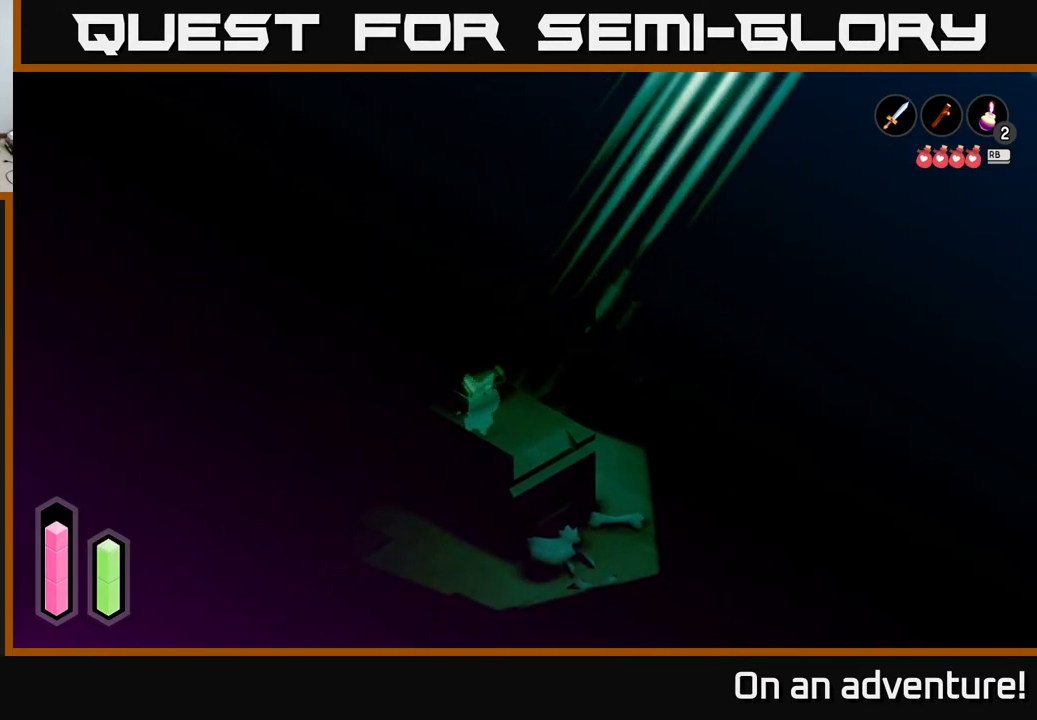
{"buttons": [], "left_stick": "left", "right_stick": "center", "events": [[33, "left_stick", "left"]]}
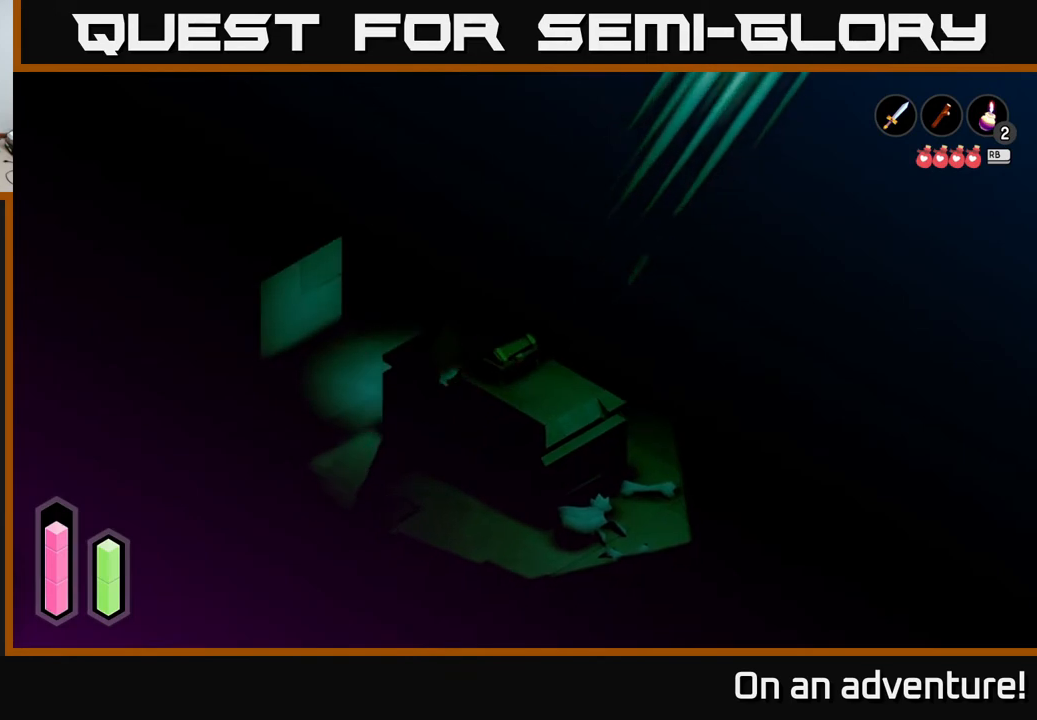
{"buttons": [], "left_stick": "down", "right_stick": "center", "events": [[283, "left_stick", "down"]]}
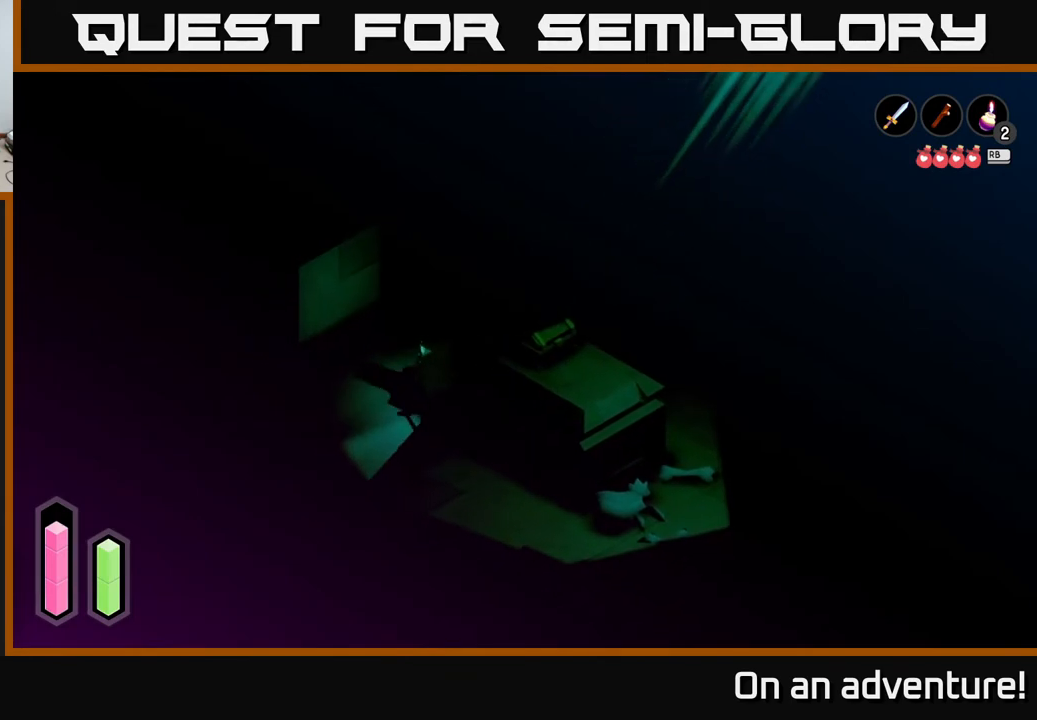
{"buttons": [], "left_stick": "down", "right_stick": "center", "events": [[50, "left_stick", "down-right"], [83, "A", "down"], [233, "A", "up"], [283, "A", "down"], [333, "left_stick", "down-left"], [417, "A", "up"], [483, "left_stick", "down"]]}
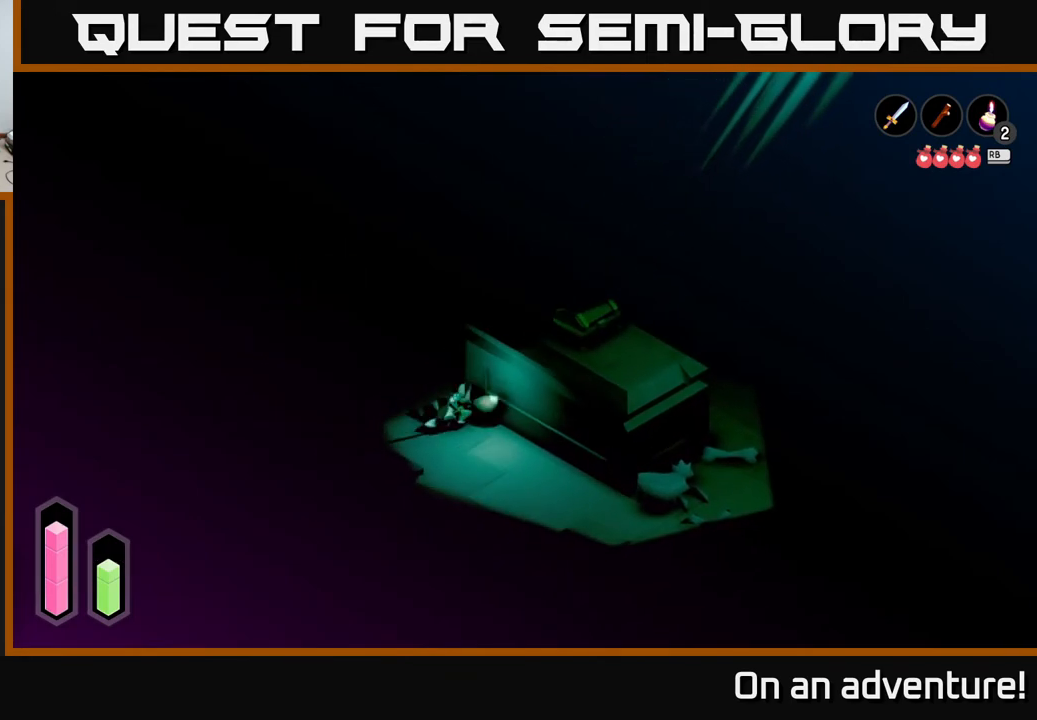
{"buttons": [], "left_stick": "down-right", "right_stick": "center", "events": [[100, "left_stick", "down-right"]]}
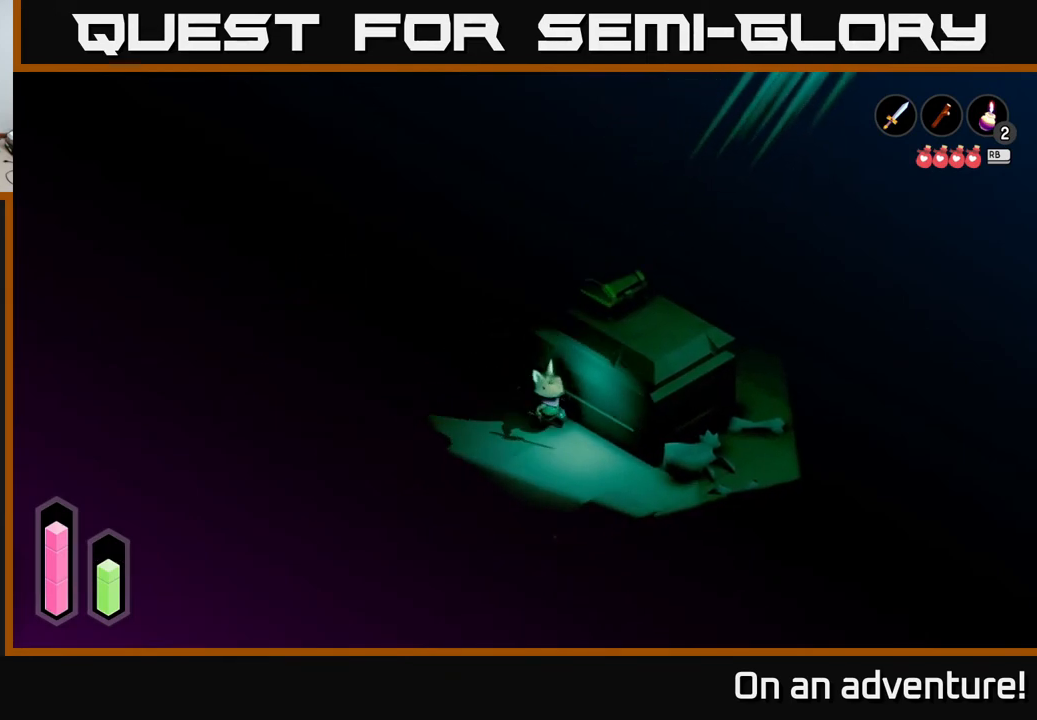
{"buttons": [], "left_stick": "down-right", "right_stick": "center", "events": []}
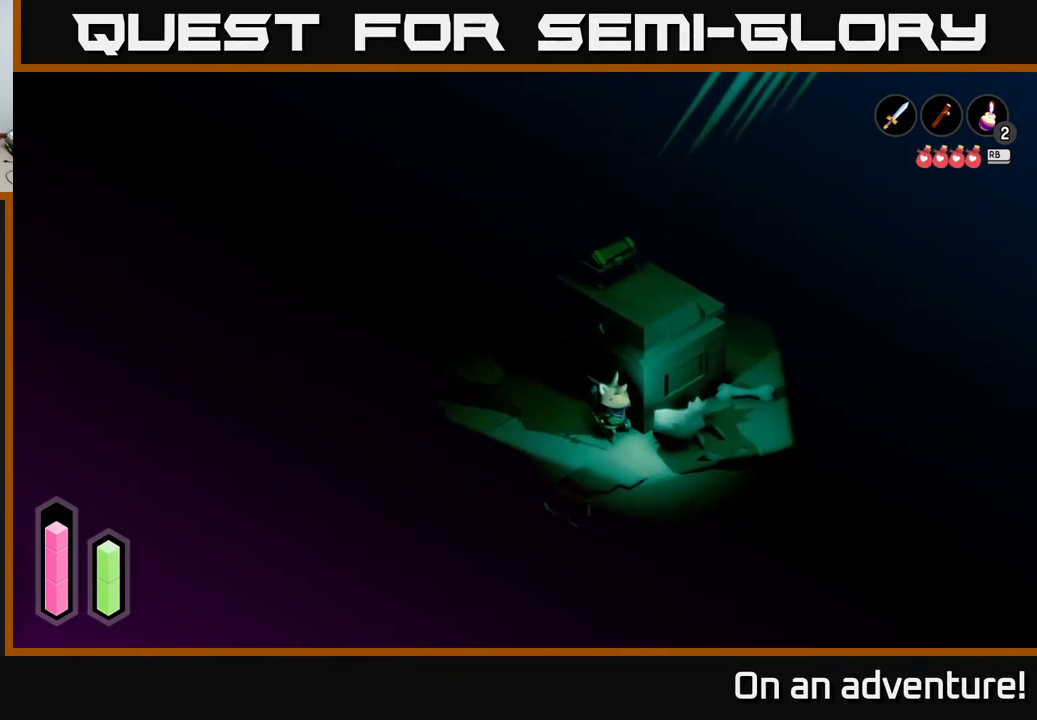
{"buttons": [], "left_stick": "up-right", "right_stick": "center", "events": [[300, "left_stick", "right"], [433, "left_stick", "up-right"]]}
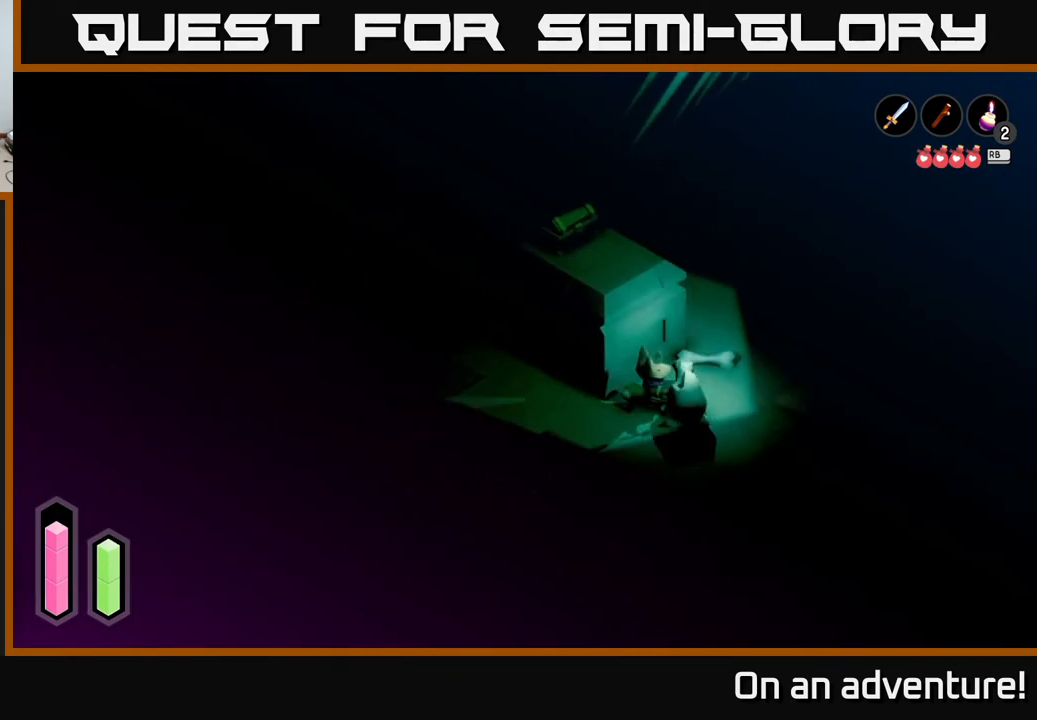
{"buttons": [], "left_stick": "center", "right_stick": "center", "events": [[67, "left_stick", "up"], [233, "left_stick", "up-left"], [417, "left_stick", "center"]]}
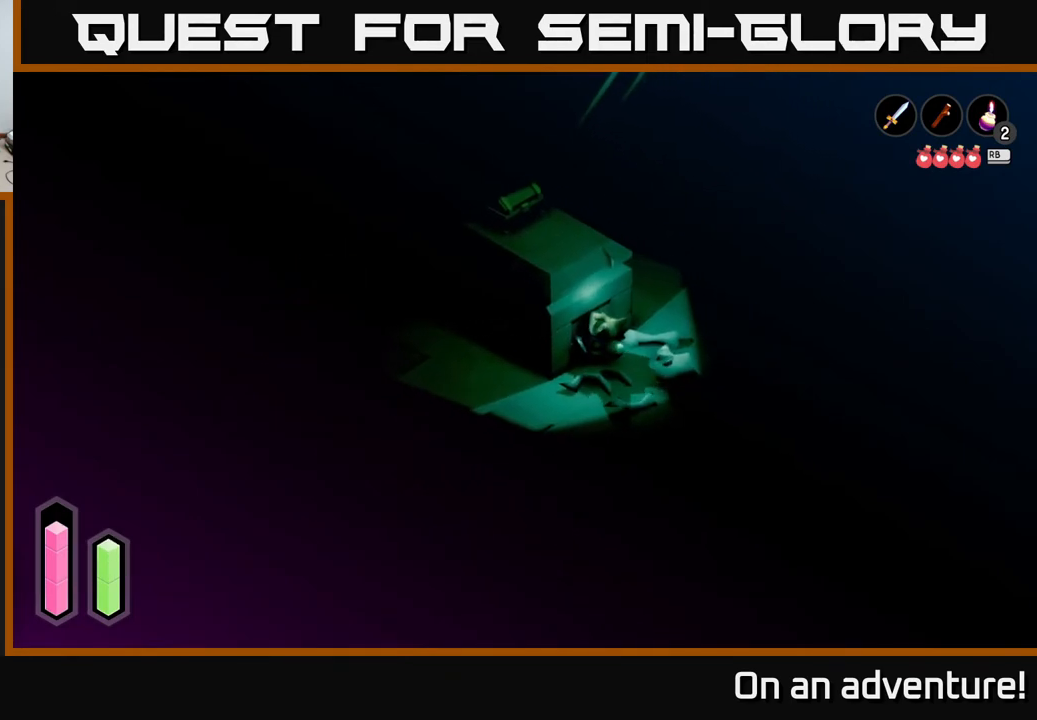
{"buttons": [], "left_stick": "center", "right_stick": "center", "events": []}
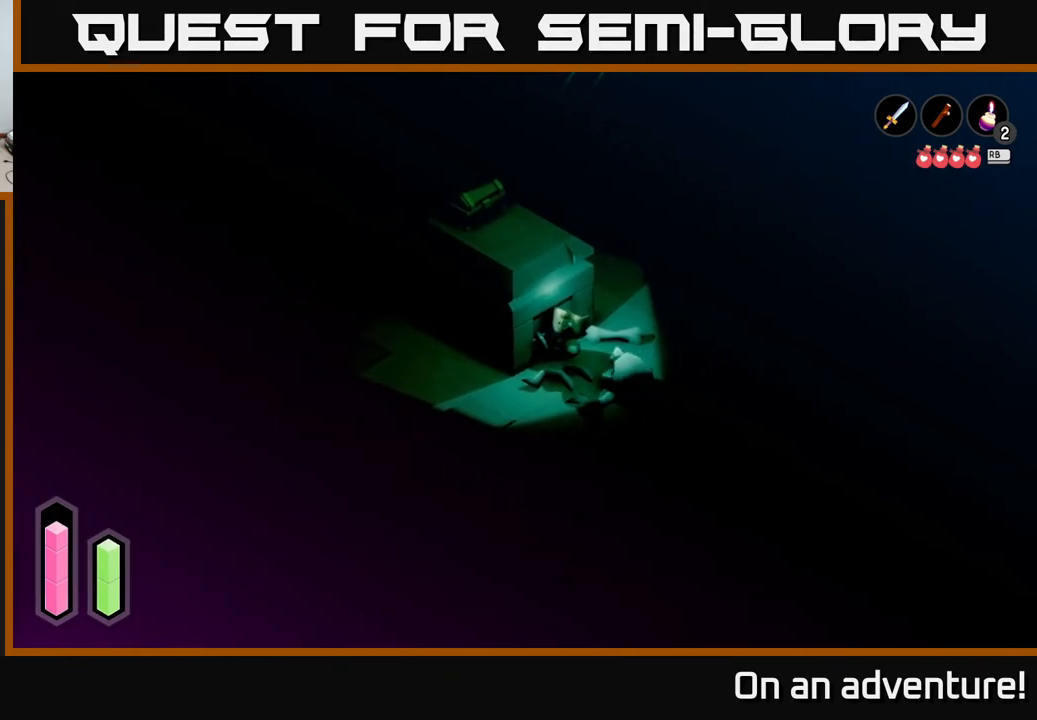
{"buttons": [], "left_stick": "up-right", "right_stick": "center", "events": [[250, "left_stick", "right"], [400, "left_stick", "up-right"]]}
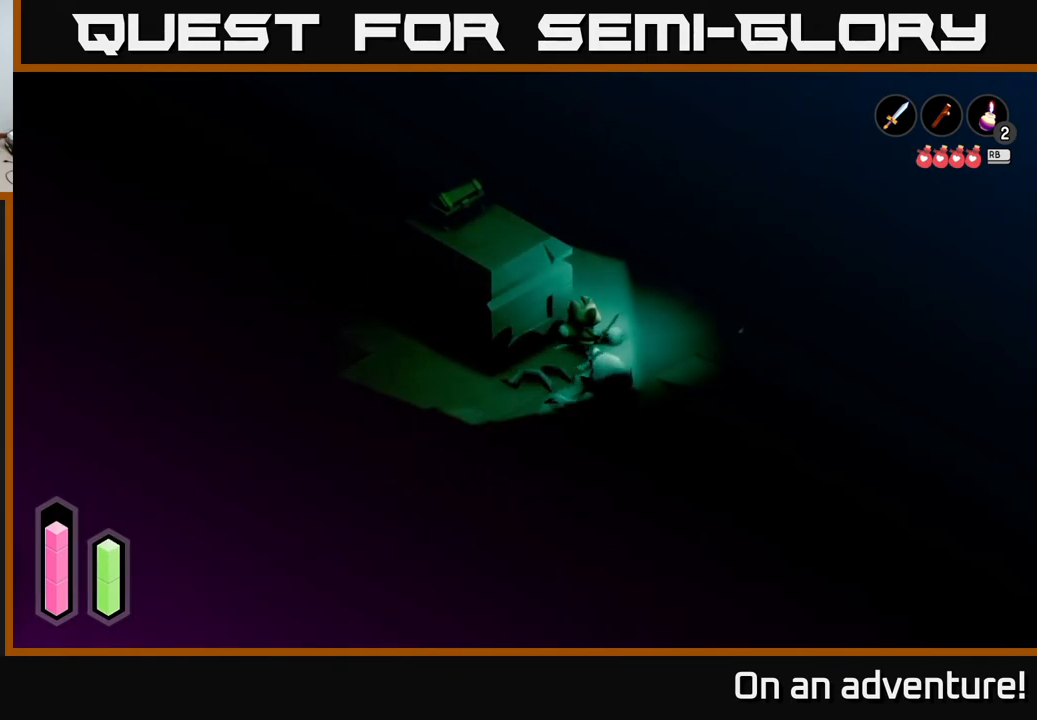
{"buttons": ["L2"], "left_stick": "up-left", "right_stick": "center", "events": [[233, "L2", "down"], [283, "left_stick", "up-left"]]}
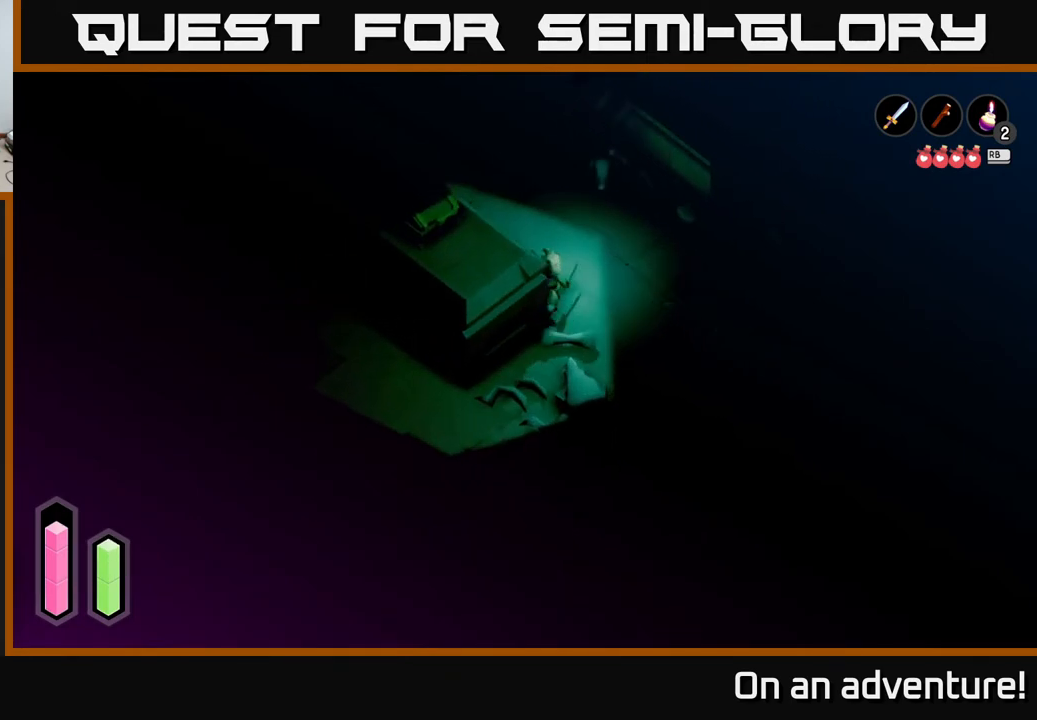
{"buttons": ["L2"], "left_stick": "up-left", "right_stick": "center", "events": []}
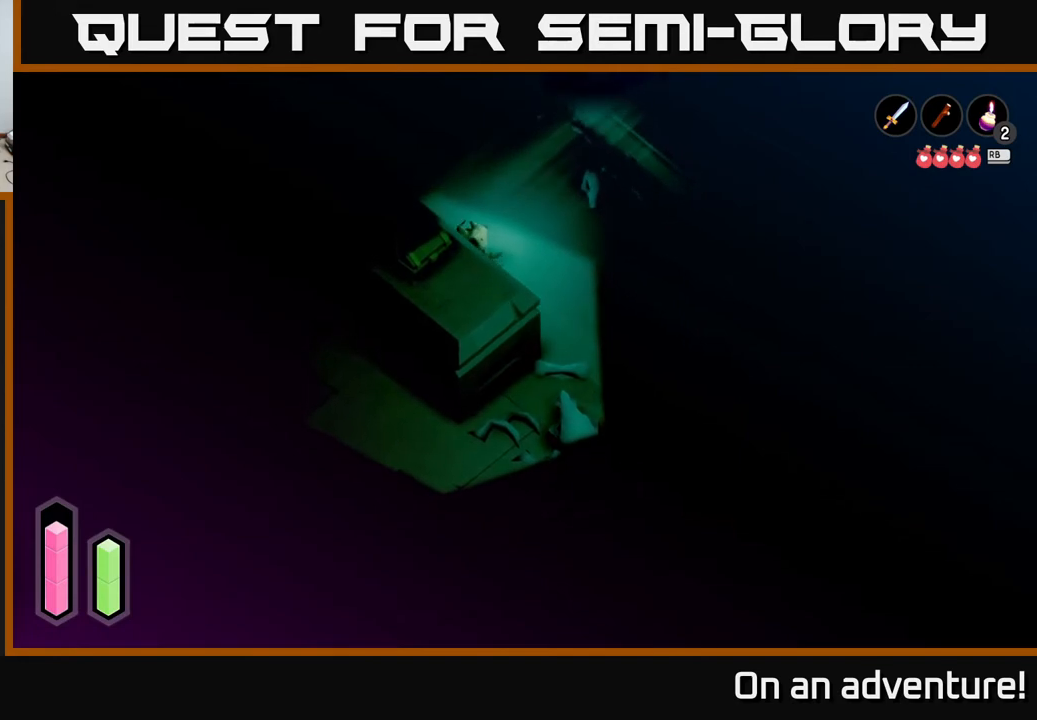
{"buttons": ["L2"], "left_stick": "up-left", "right_stick": "center", "events": []}
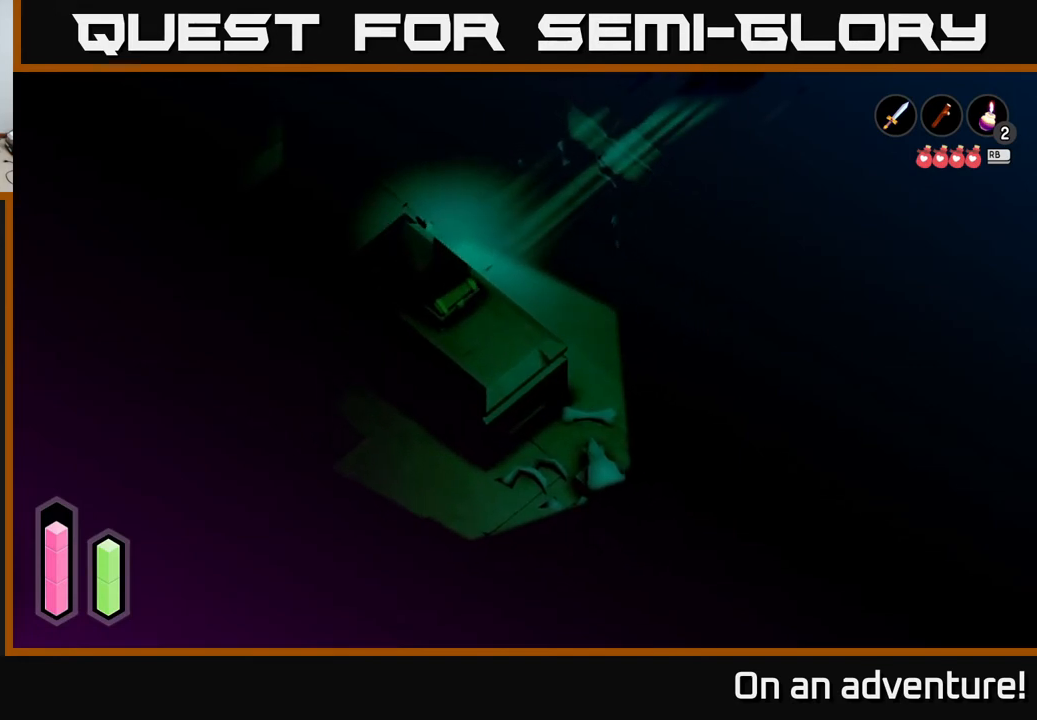
{"buttons": ["L2"], "left_stick": "down-left", "right_stick": "center", "events": [[350, "left_stick", "down-left"]]}
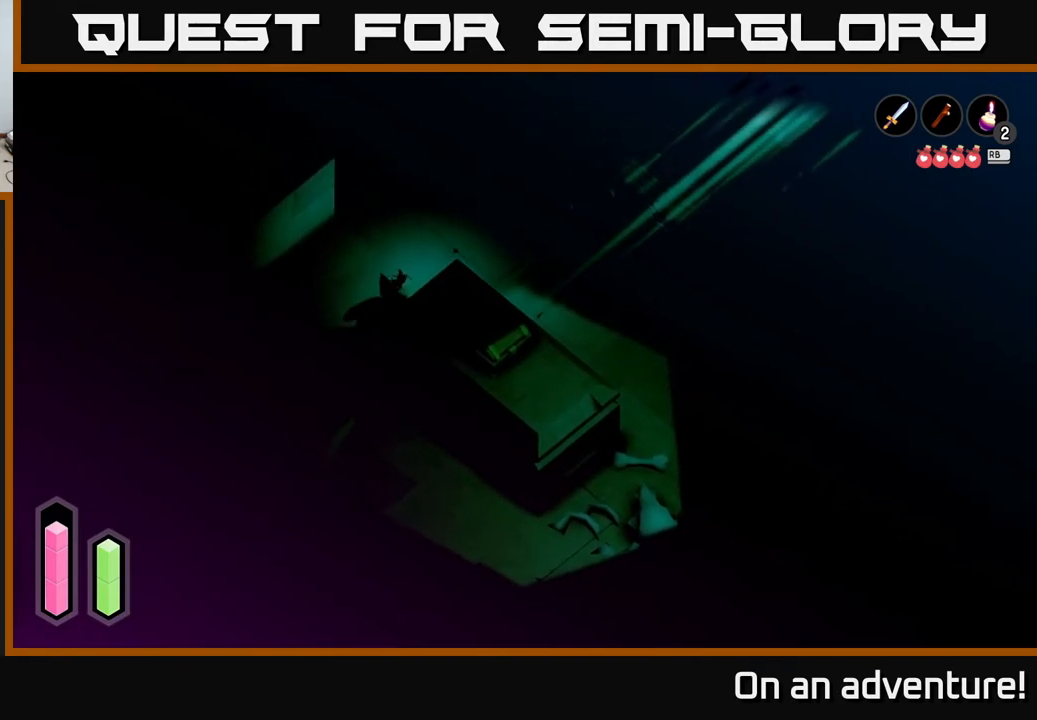
{"buttons": [], "left_stick": "down-left", "right_stick": "center", "events": [[433, "L2", "up"]]}
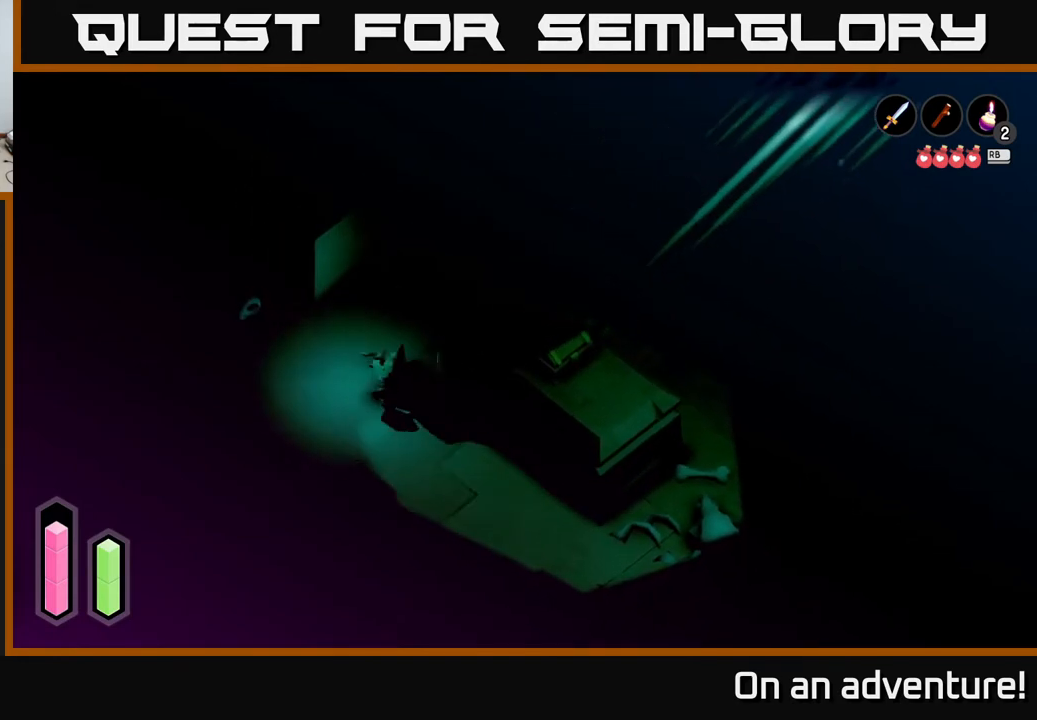
{"buttons": [], "left_stick": "down-right", "right_stick": "center", "events": [[33, "left_stick", "down"], [267, "left_stick", "down-right"]]}
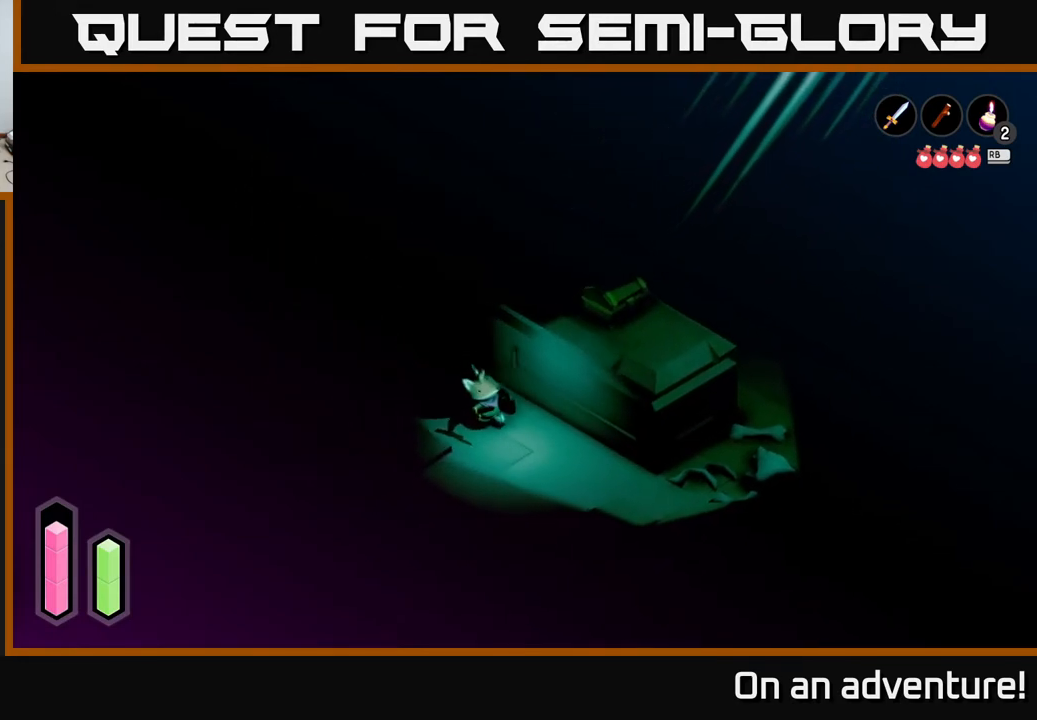
{"buttons": ["A"], "left_stick": "down", "right_stick": "center", "events": [[67, "left_stick", "down"], [183, "A", "down"]]}
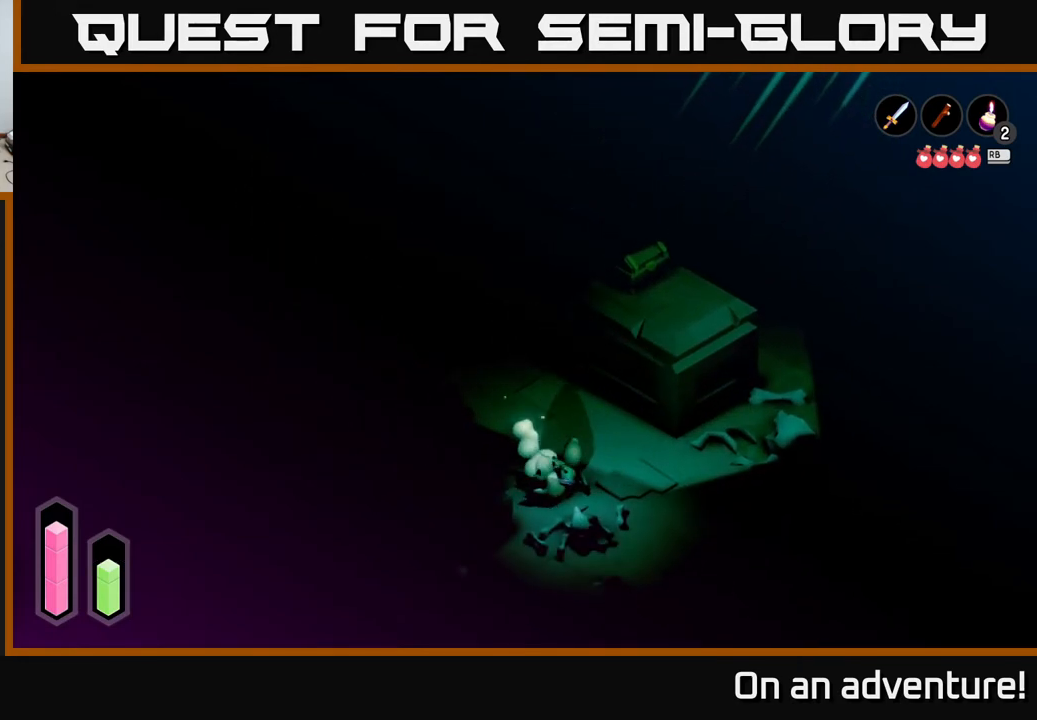
{"buttons": ["A"], "left_stick": "down-left", "right_stick": "center", "events": [[350, "left_stick", "down-left"]]}
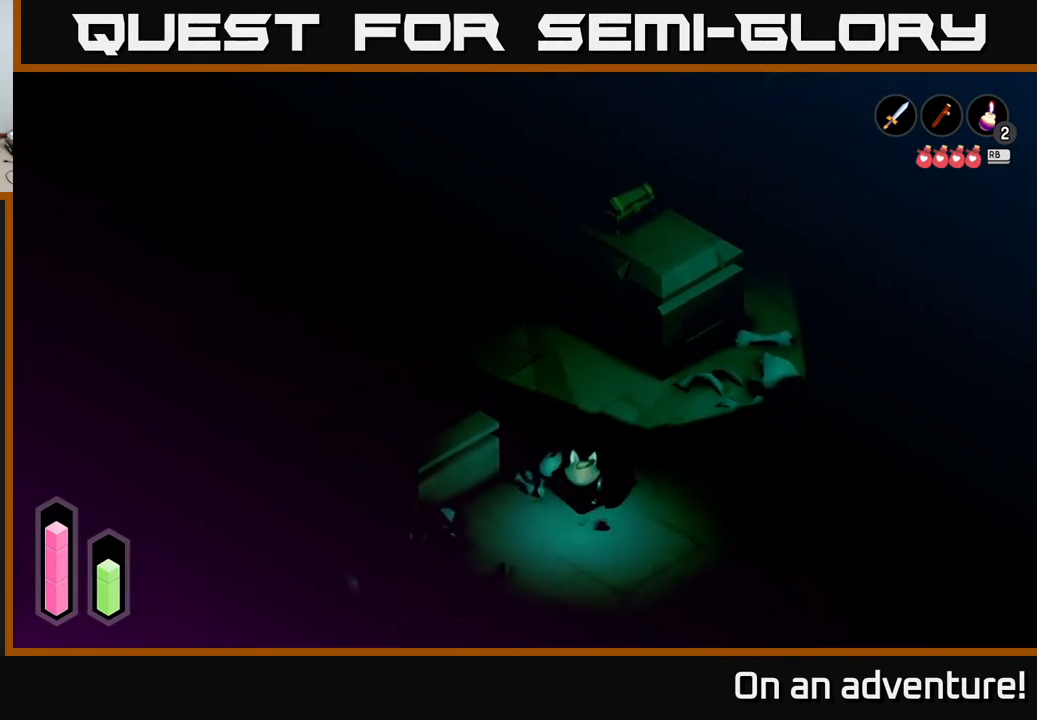
{"buttons": ["A"], "left_stick": "left", "right_stick": "center", "events": [[150, "left_stick", "left"]]}
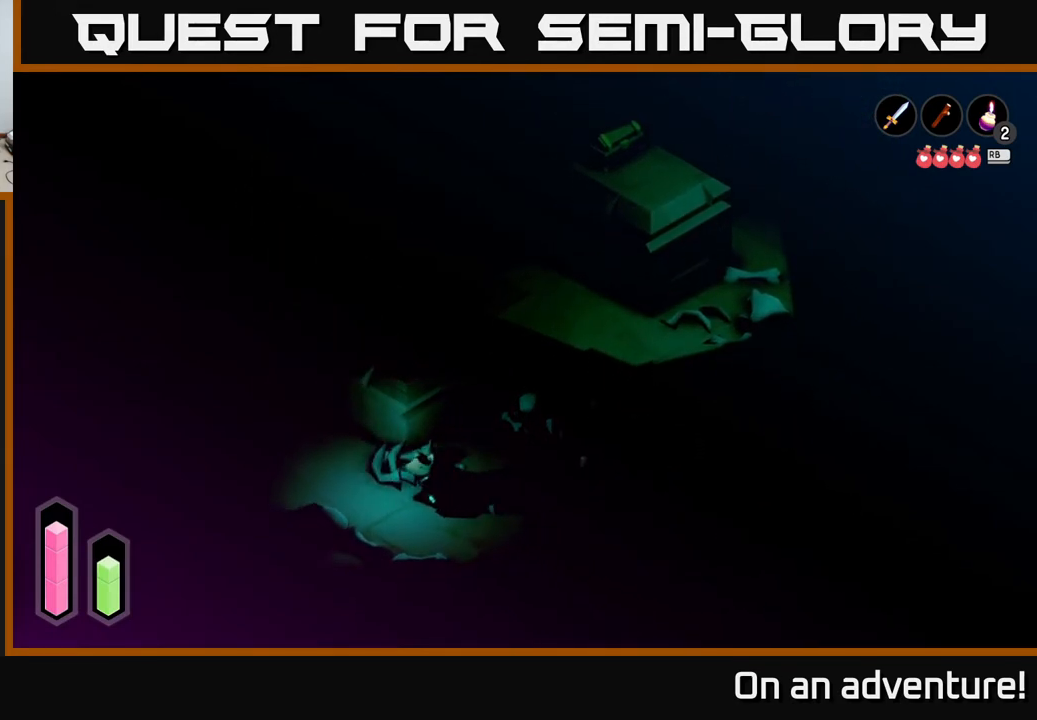
{"buttons": ["A"], "left_stick": "left", "right_stick": "center", "events": [[67, "left_stick", "up-left"], [450, "left_stick", "left"]]}
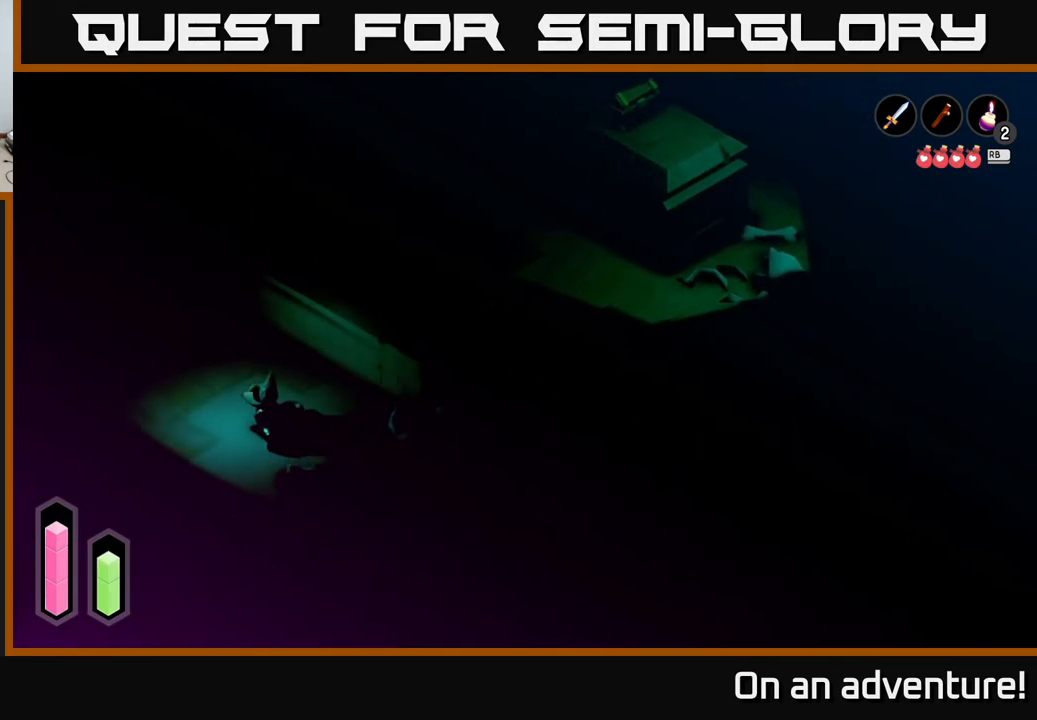
{"buttons": ["A"], "left_stick": "down", "right_stick": "center", "events": [[50, "left_stick", "down"]]}
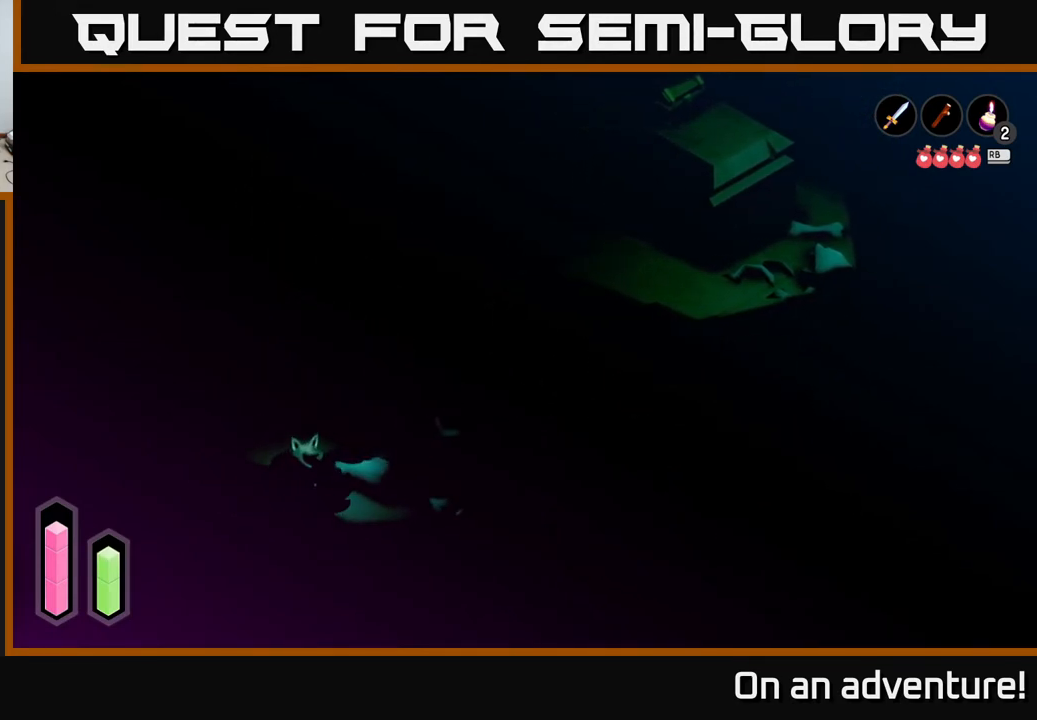
{"buttons": ["A"], "left_stick": "down-right", "right_stick": "center", "events": [[283, "left_stick", "down-right"]]}